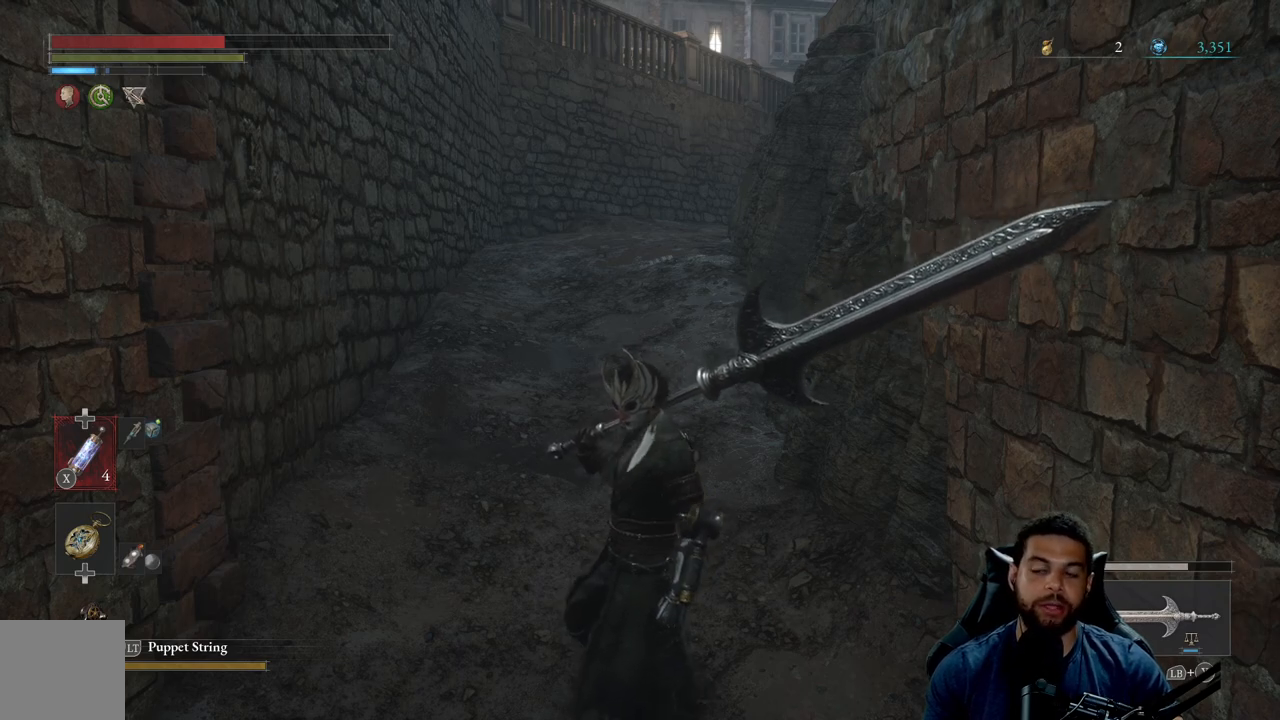
Gameplay with a controller (Xbox layout); each line is a JSON object with the inputs held at the frame after it. "events" lists button and stick changes between this image and that frame as [ms after this image, input, new state], when the widget could be followed in between.
{"buttons": [], "left_stick": "up", "right_stick": "center", "events": [[300, "left_stick", "up"]]}
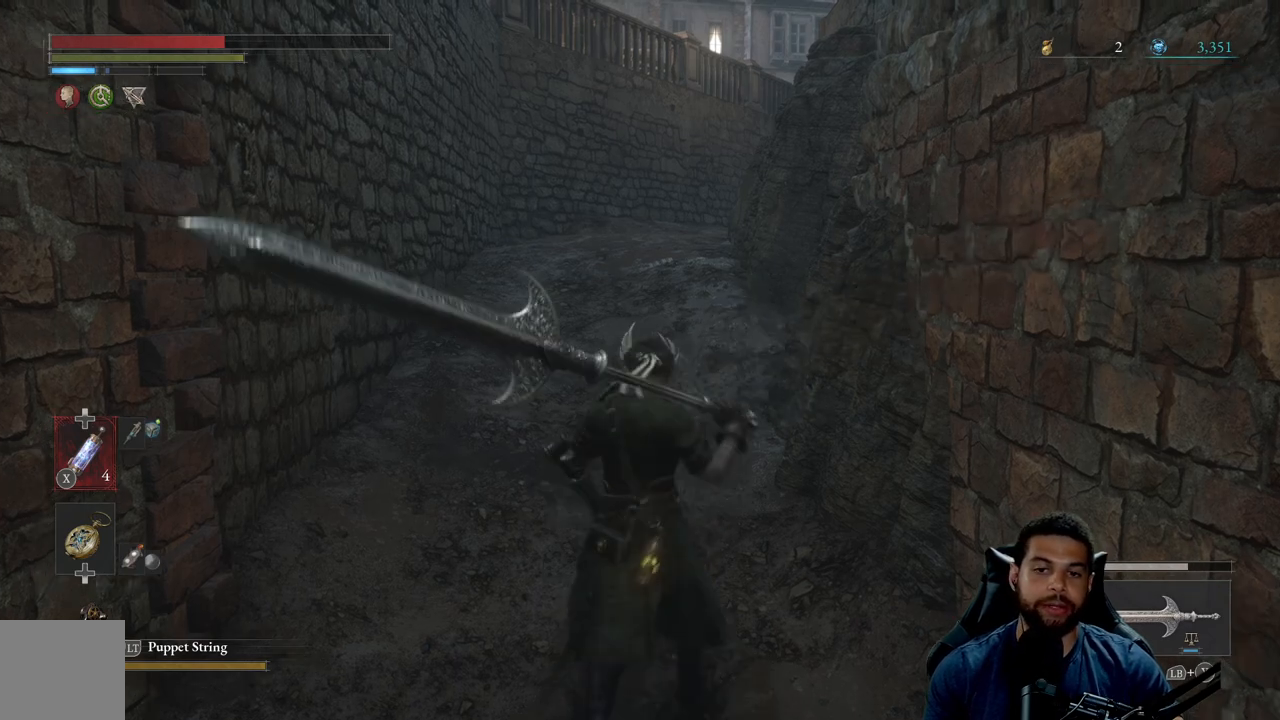
{"buttons": [], "left_stick": "center", "right_stick": "center", "events": [[267, "left_stick", "center"]]}
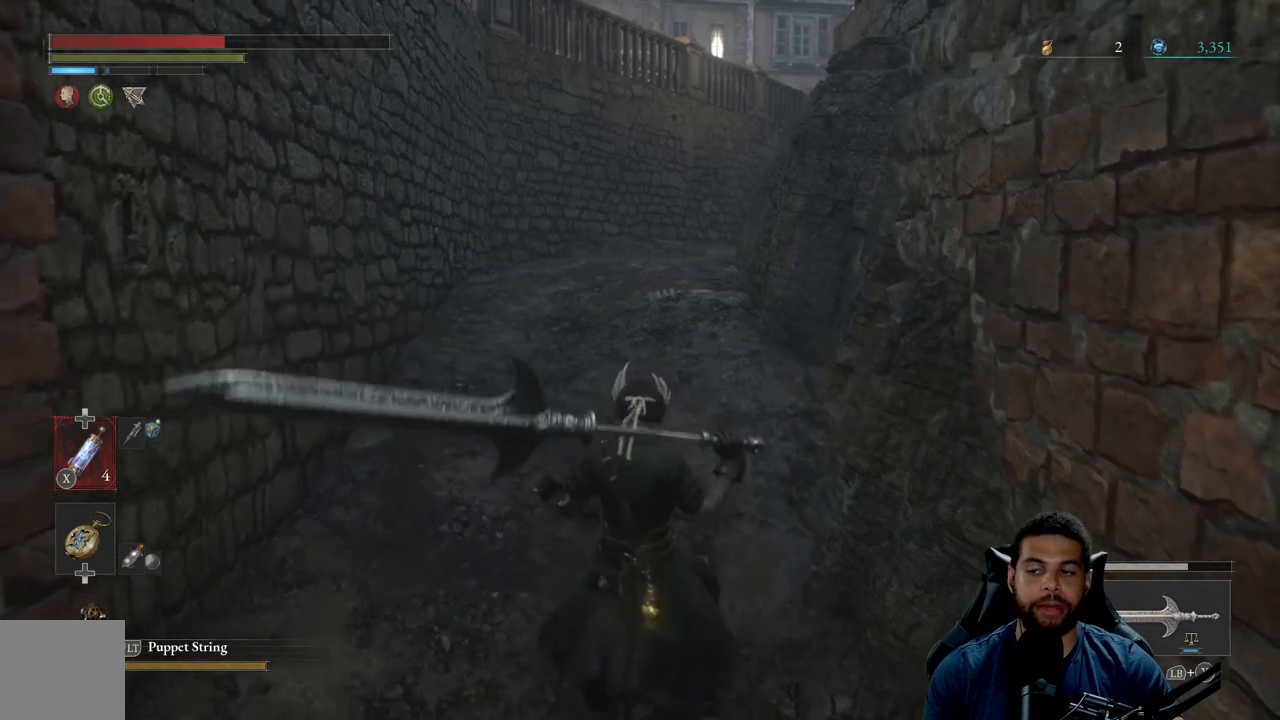
{"buttons": [], "left_stick": "up", "right_stick": "center", "events": [[467, "left_stick", "up"]]}
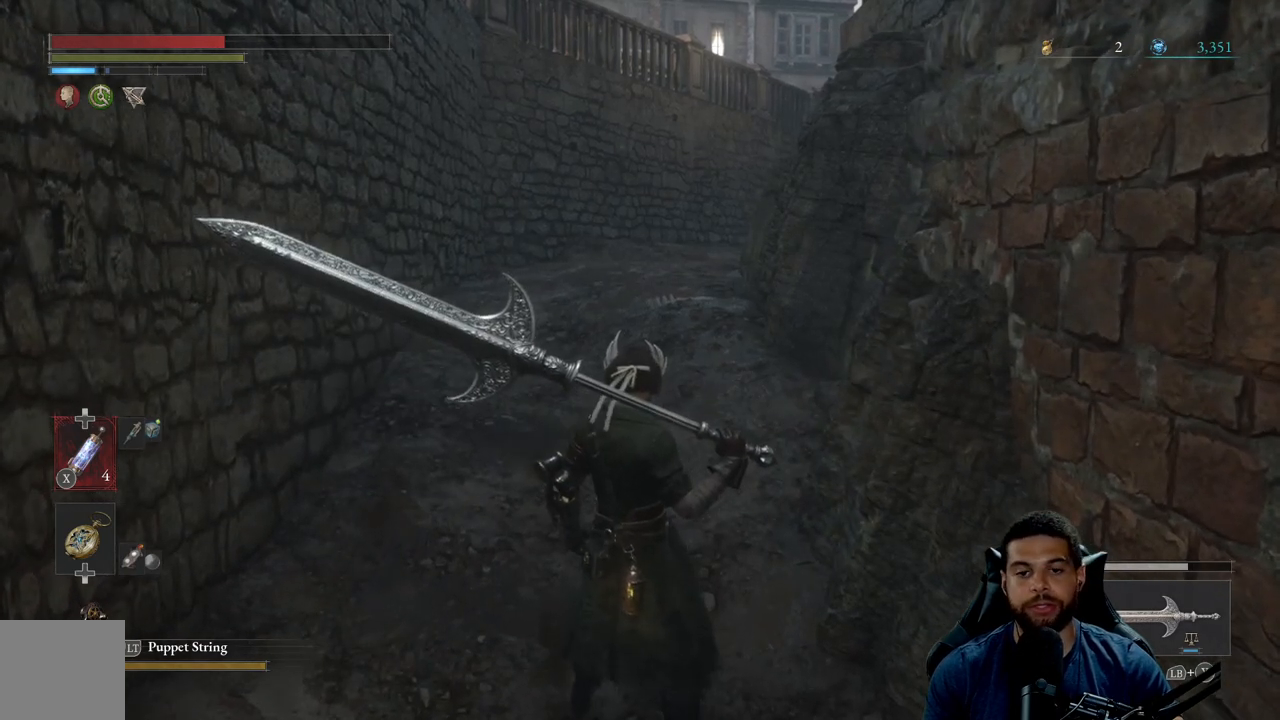
{"buttons": [], "left_stick": "center", "right_stick": "center", "events": [[150, "left_stick", "center"]]}